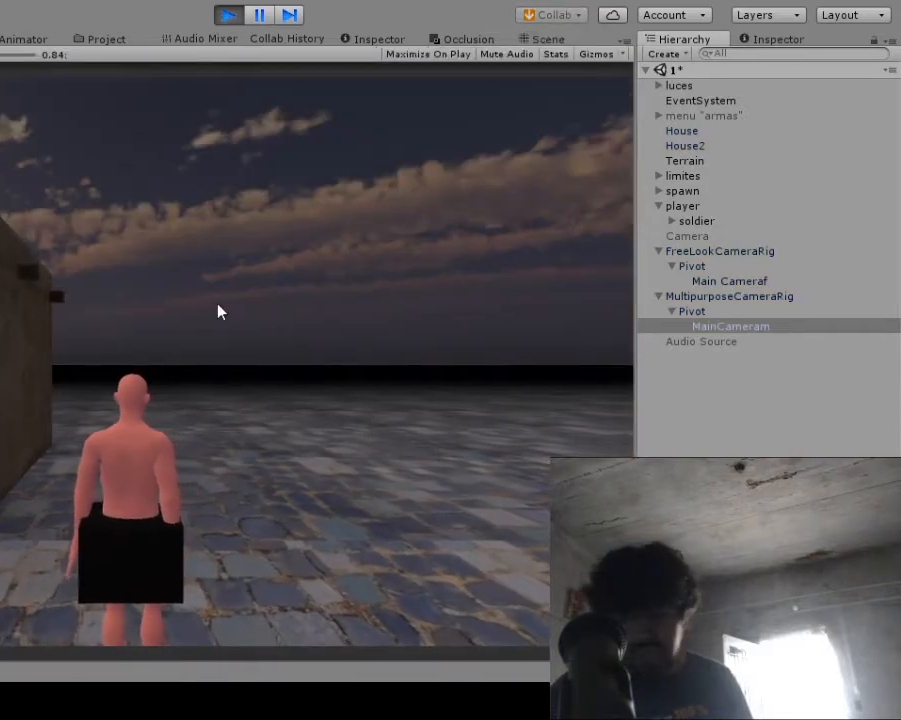
Gameplay with a controller (Xbox layout); each line is a JSON object with the inputs held at the frame after it. "events" lists button and stick changes between this image and that frame as [ms after this image, input, new state], when the widget could be followed in between. Not read: L1 L3 R1 R3.
{"buttons": [], "left_stick": "center", "right_stick": "center", "events": [[350, "left_stick", "left"], [483, "left_stick", "center"]]}
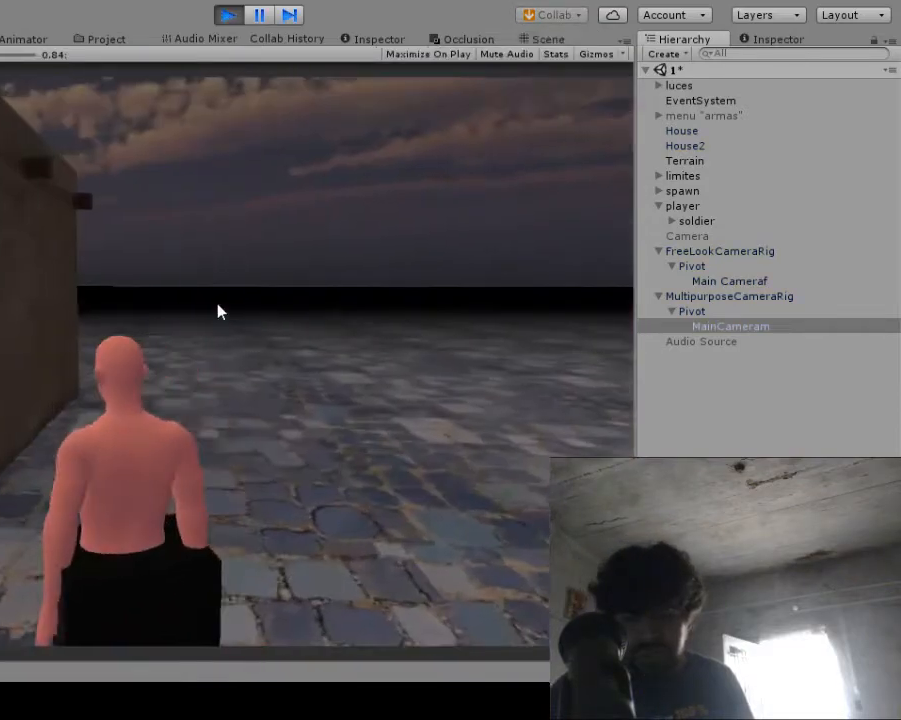
{"buttons": [], "left_stick": "center", "right_stick": "center", "events": []}
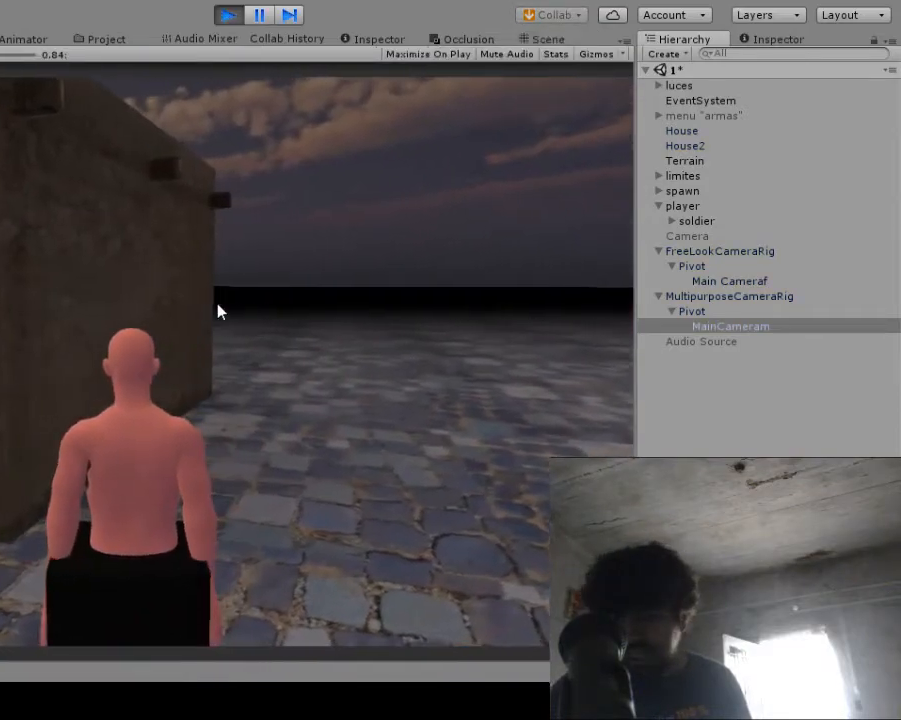
{"buttons": [], "left_stick": "center", "right_stick": "center", "events": []}
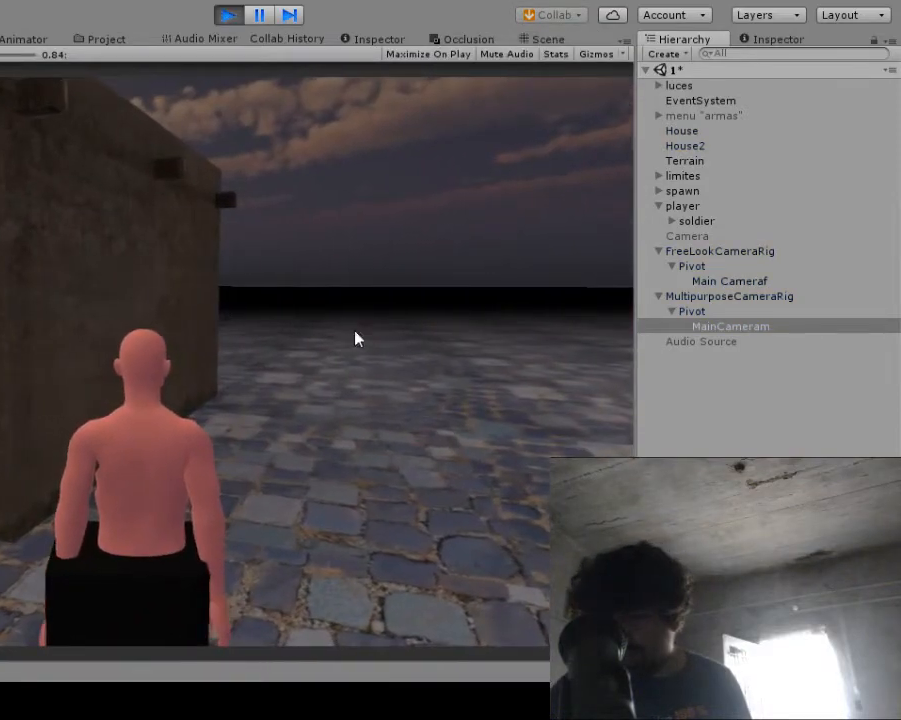
{"buttons": [], "left_stick": "center", "right_stick": "center", "events": []}
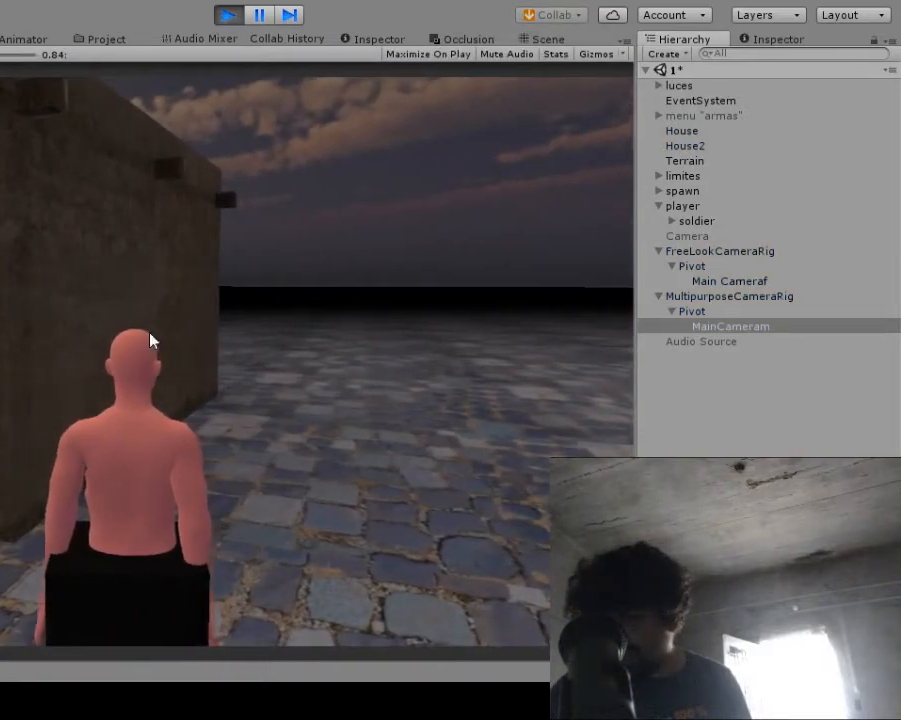
{"buttons": [], "left_stick": "center", "right_stick": "center", "events": []}
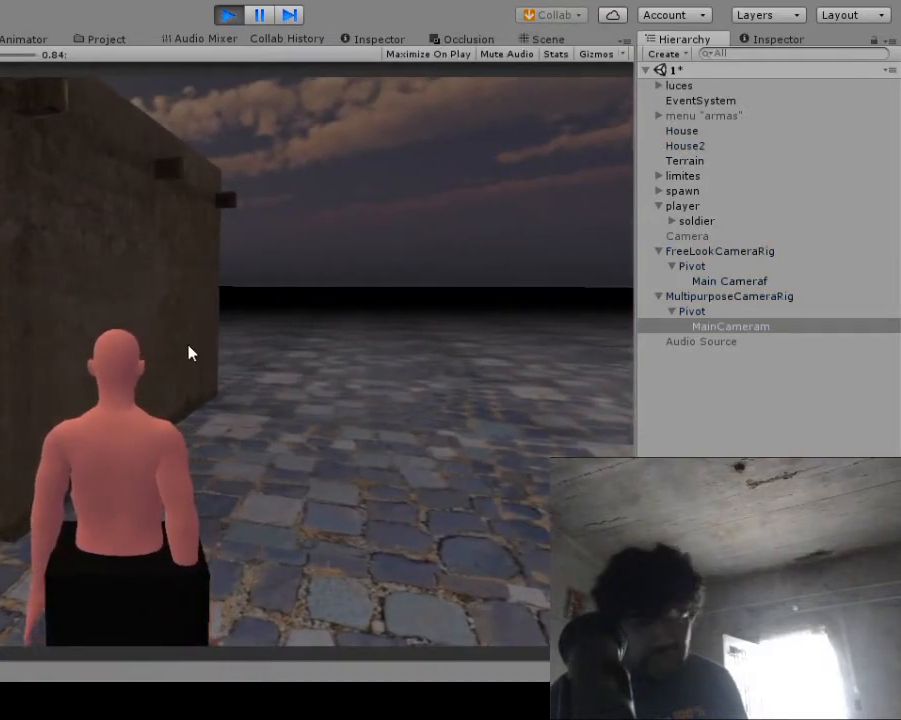
{"buttons": [], "left_stick": "center", "right_stick": "right", "events": [[367, "right_stick", "right"]]}
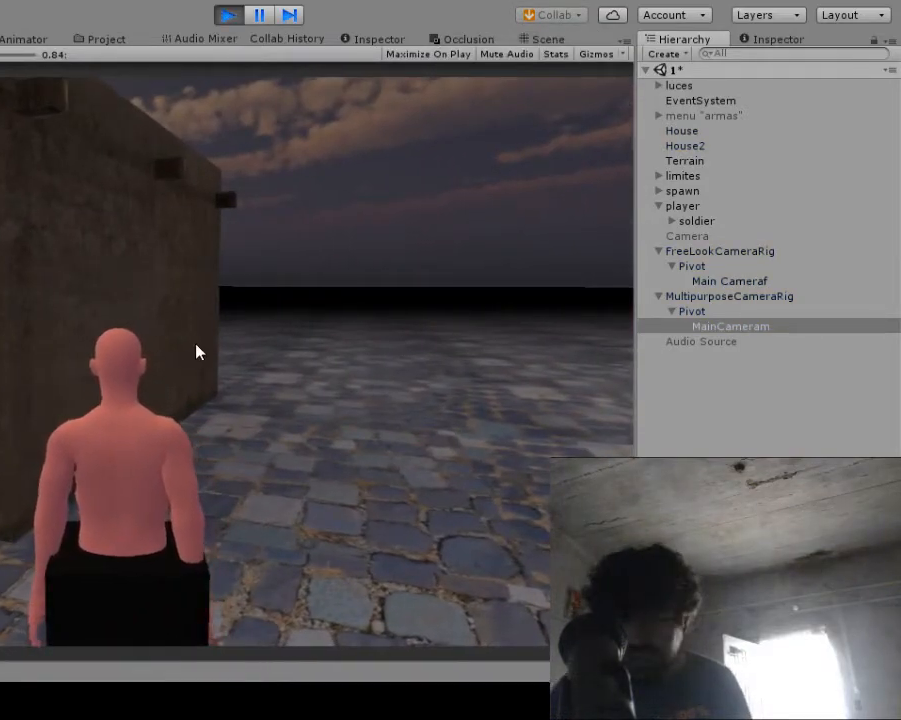
{"buttons": [], "left_stick": "center", "right_stick": "right", "events": [[67, "right_stick", "up"], [133, "right_stick", "left"], [333, "right_stick", "right"]]}
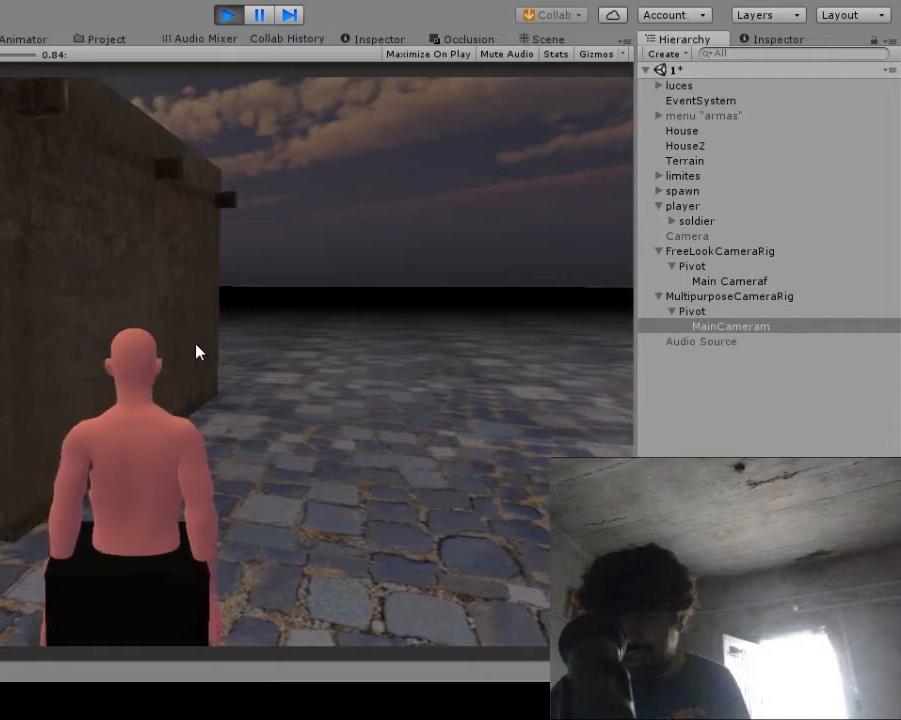
{"buttons": [], "left_stick": "center", "right_stick": "center", "events": [[33, "right_stick", "center"]]}
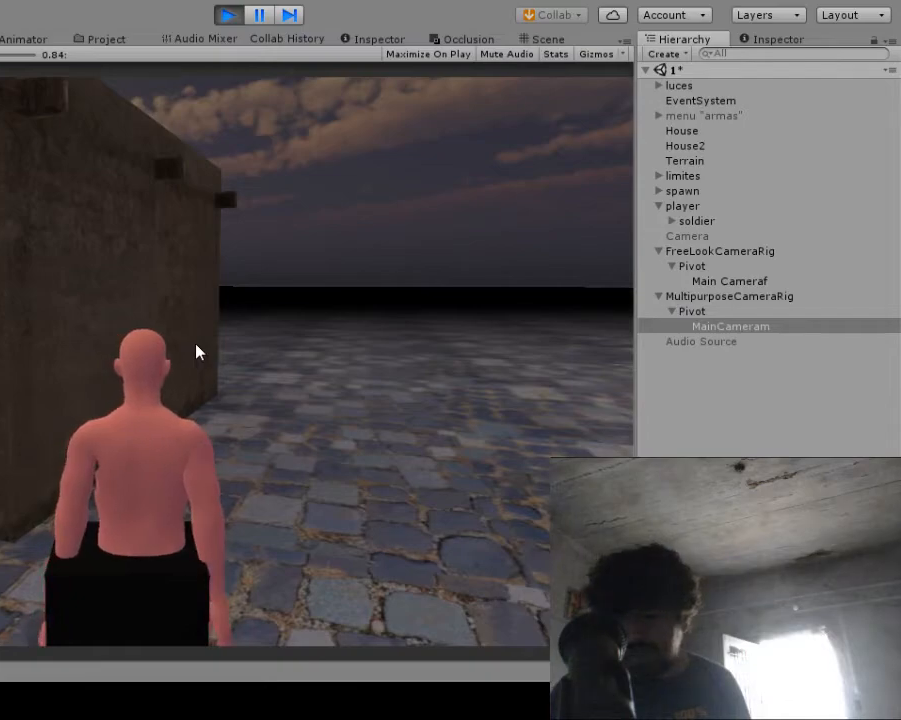
{"buttons": [], "left_stick": "center", "right_stick": "center", "events": []}
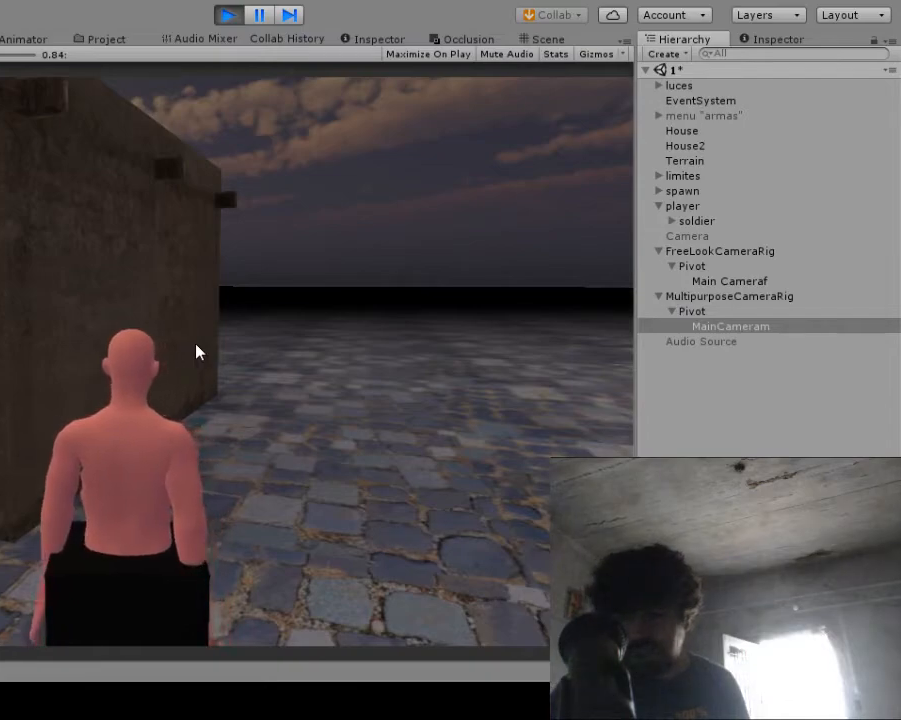
{"buttons": [], "left_stick": "up-right", "right_stick": "center", "events": [[150, "left_stick", "up-right"]]}
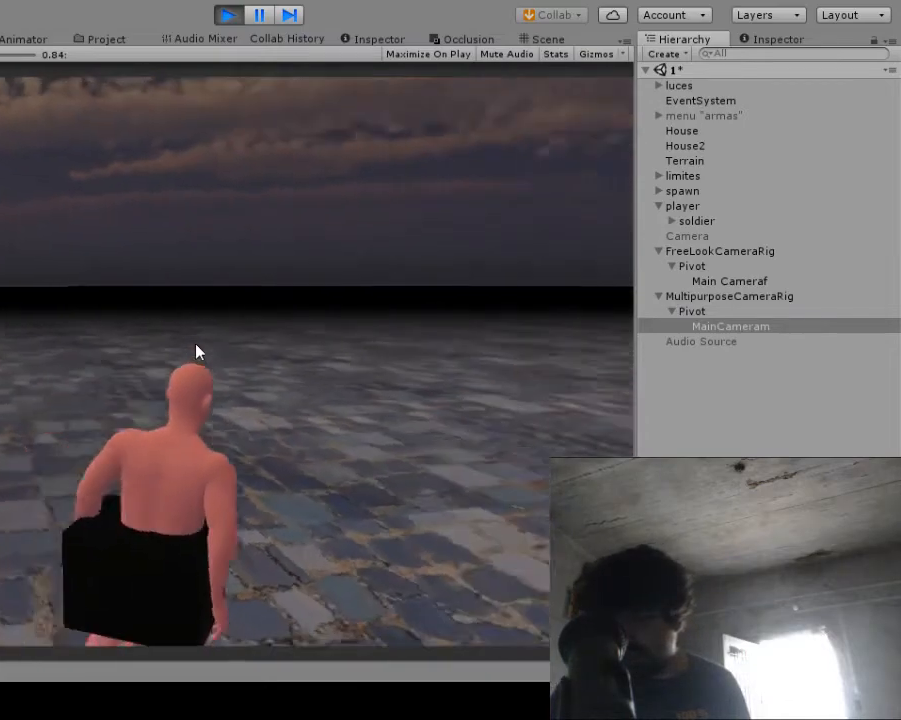
{"buttons": [], "left_stick": "up", "right_stick": "center", "events": [[83, "left_stick", "up"]]}
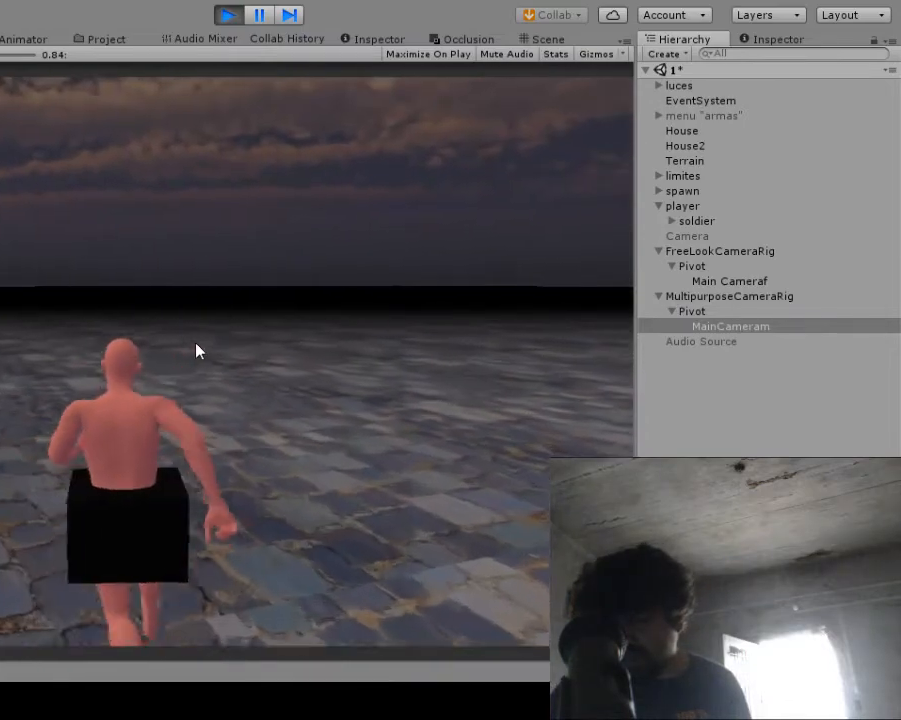
{"buttons": [], "left_stick": "up", "right_stick": "center", "events": []}
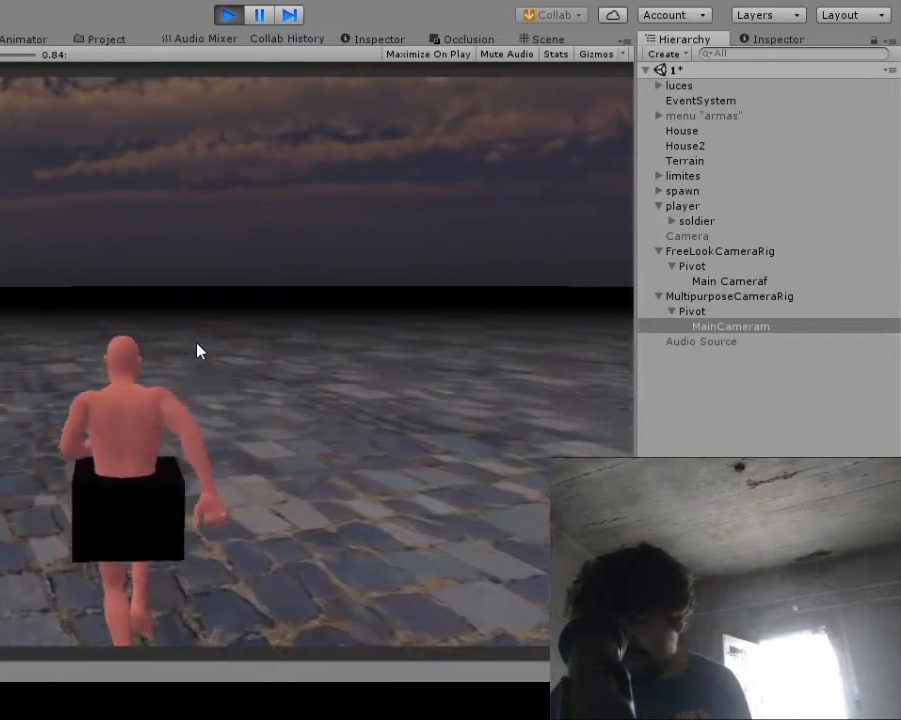
{"buttons": [], "left_stick": "up", "right_stick": "center", "events": []}
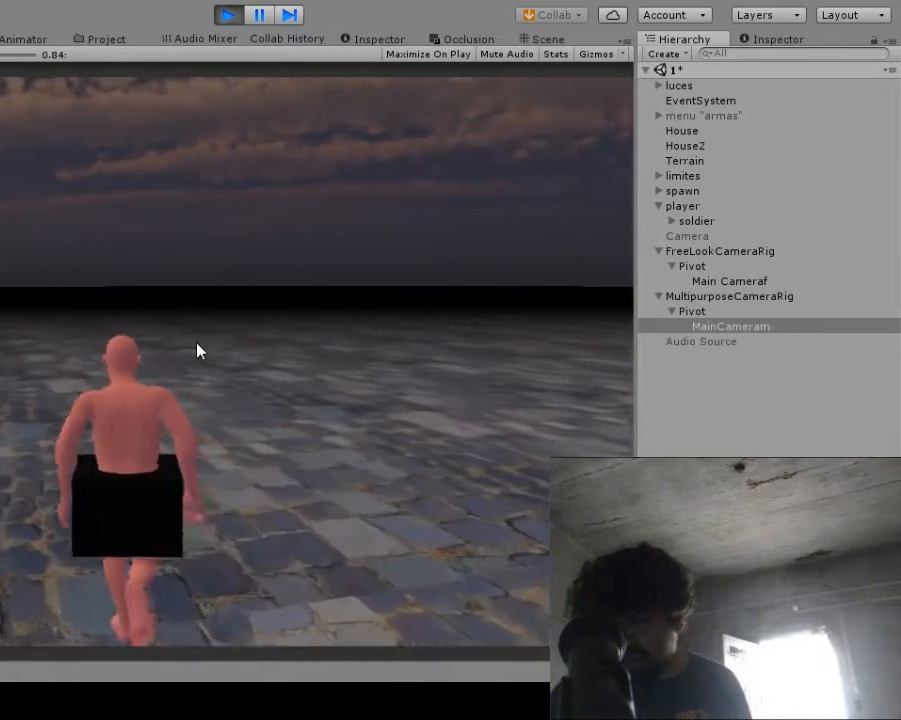
{"buttons": [], "left_stick": "center", "right_stick": "center", "events": [[367, "left_stick", "center"]]}
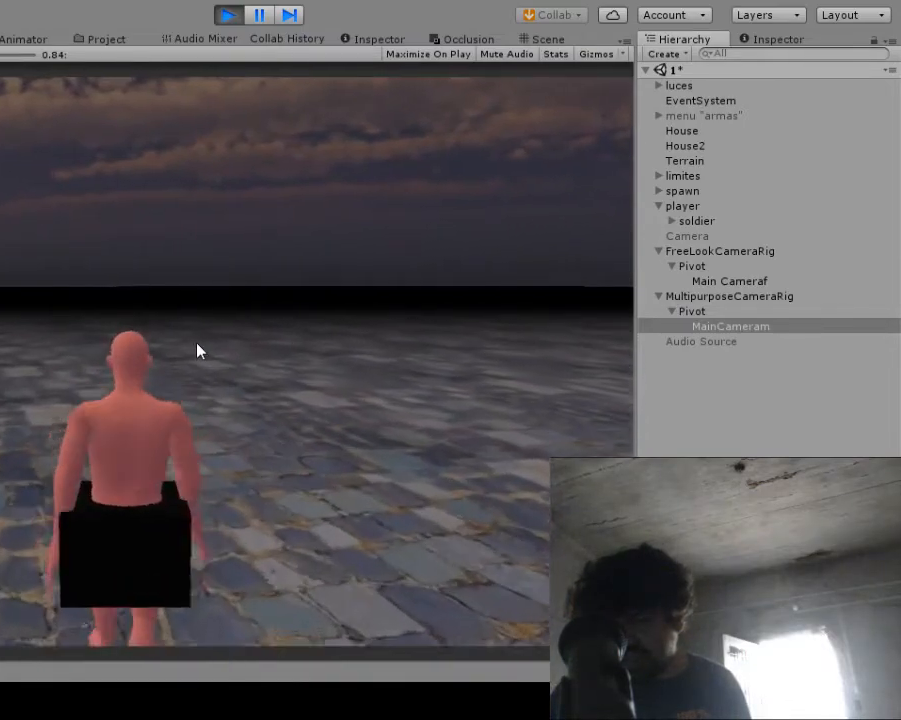
{"buttons": [], "left_stick": "center", "right_stick": "center", "events": []}
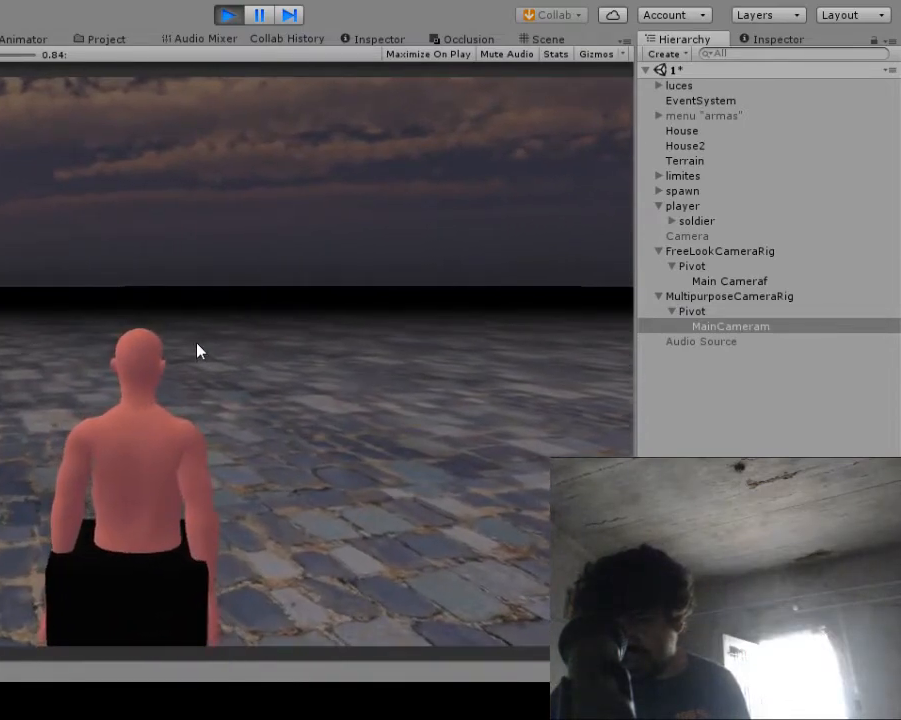
{"buttons": [], "left_stick": "up", "right_stick": "center", "events": [[283, "left_stick", "up"]]}
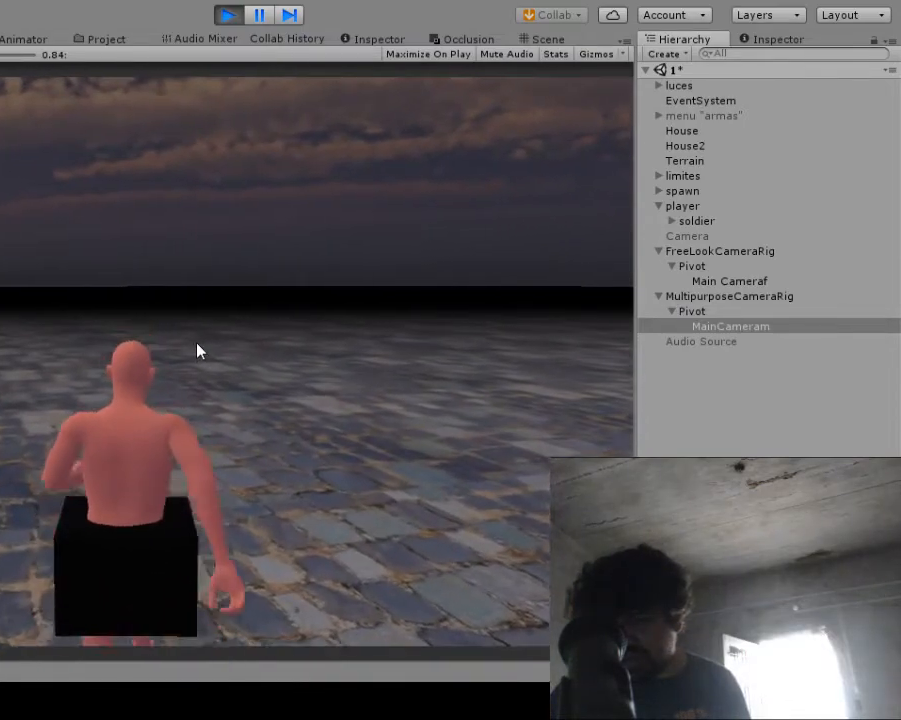
{"buttons": [], "left_stick": "up", "right_stick": "center", "events": []}
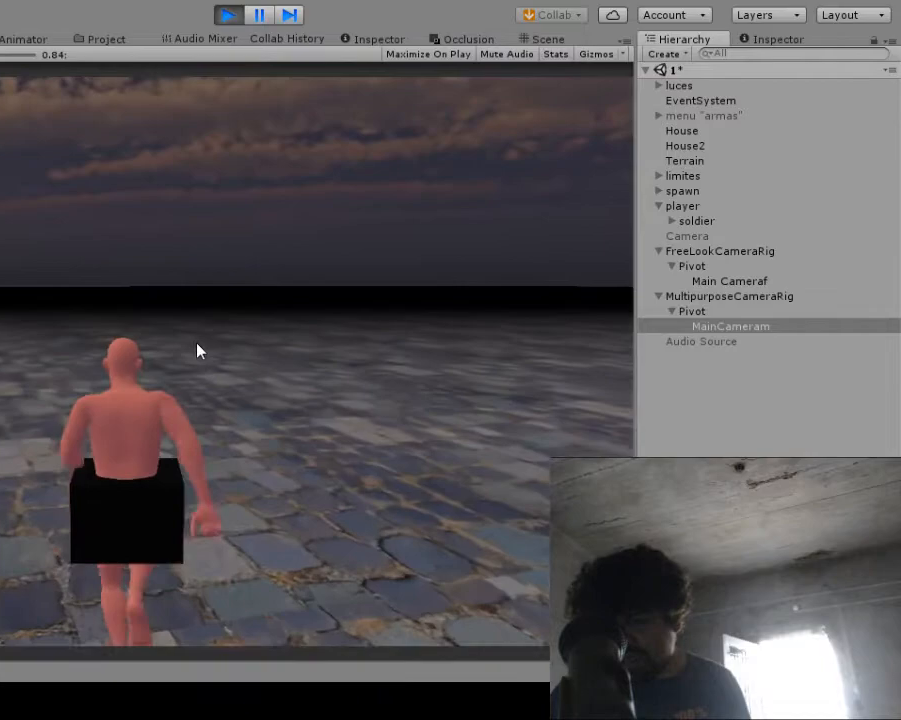
{"buttons": [], "left_stick": "up", "right_stick": "center", "events": []}
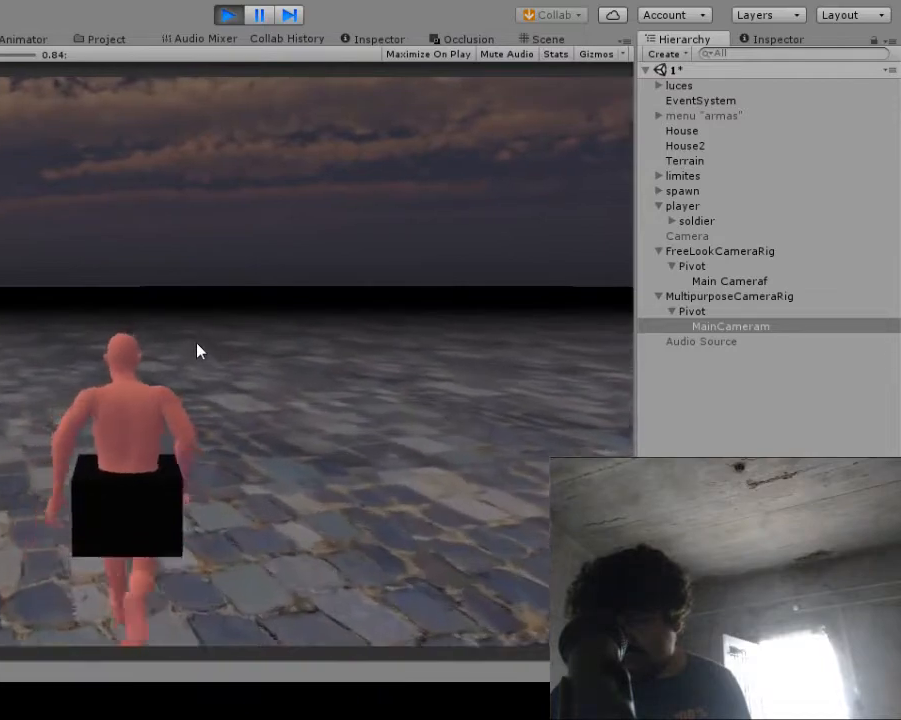
{"buttons": [], "left_stick": "up", "right_stick": "center", "events": []}
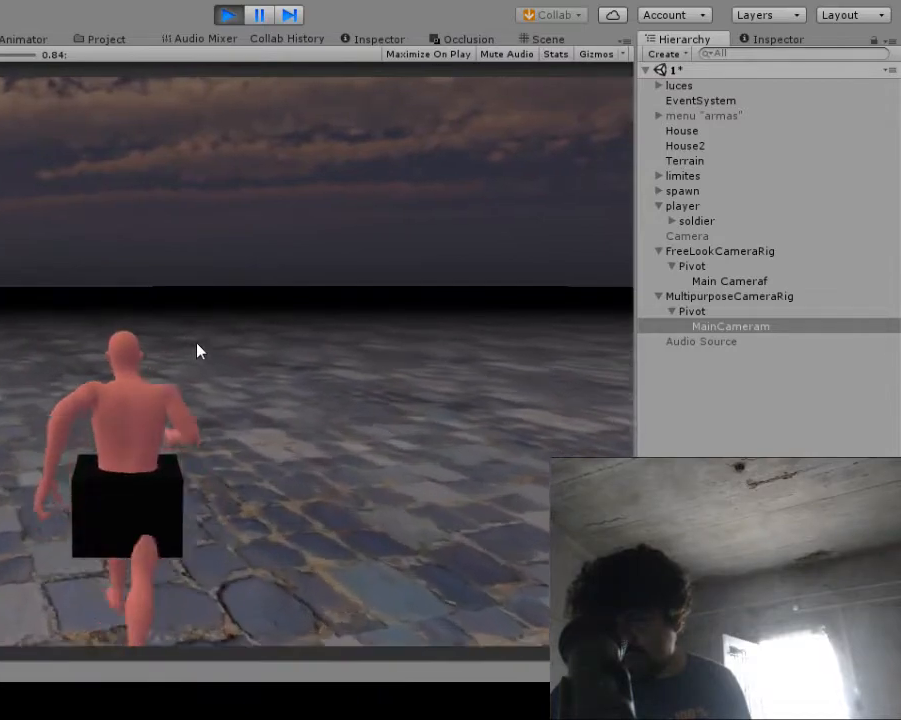
{"buttons": [], "left_stick": "up", "right_stick": "center", "events": []}
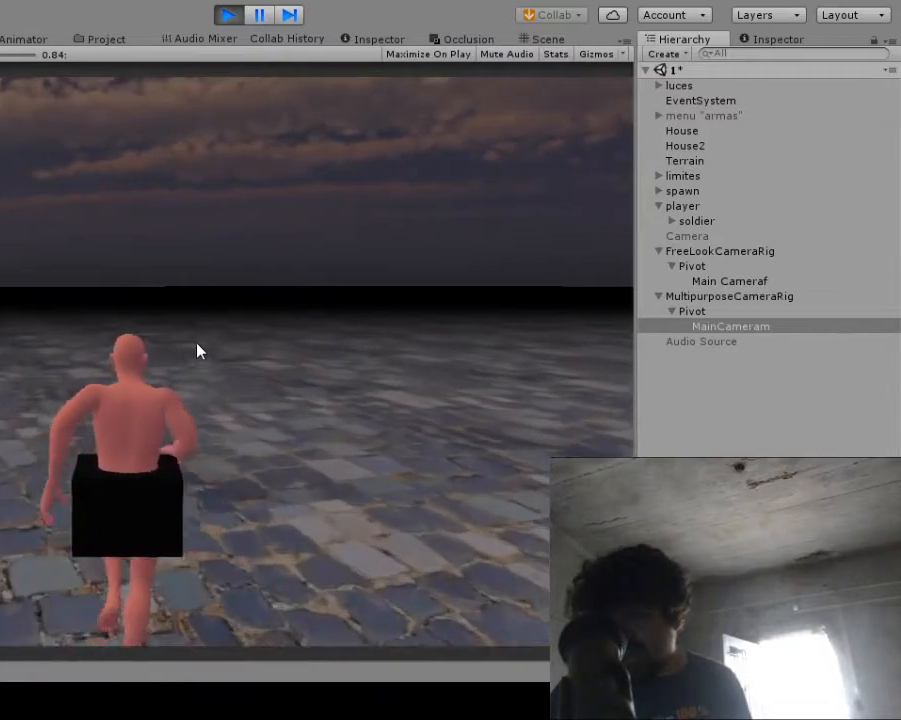
{"buttons": [], "left_stick": "center", "right_stick": "center", "events": [[33, "left_stick", "center"]]}
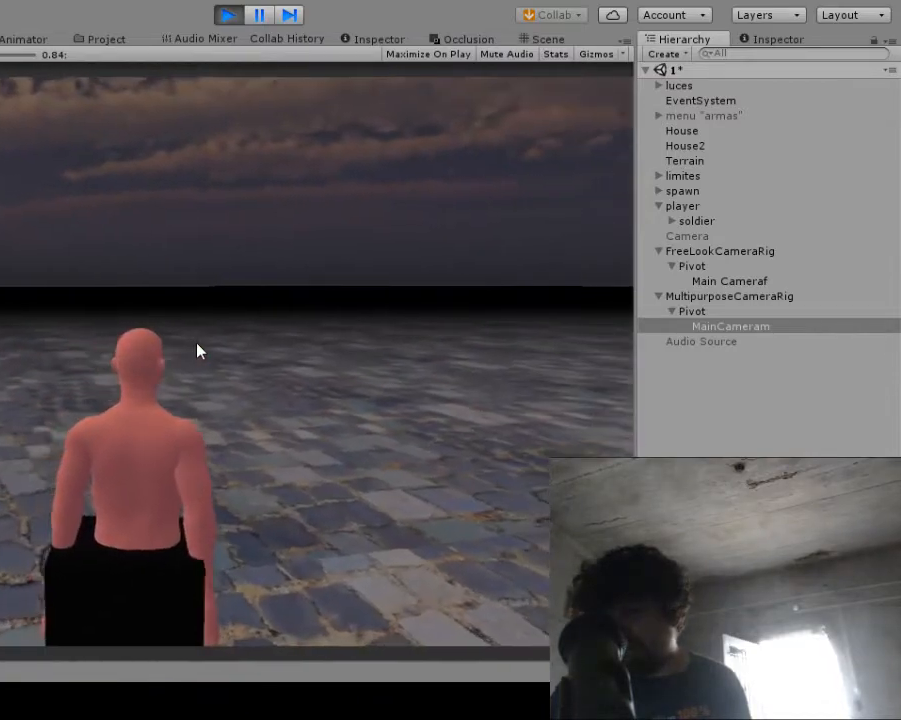
{"buttons": [], "left_stick": "up", "right_stick": "center", "events": [[317, "left_stick", "up"]]}
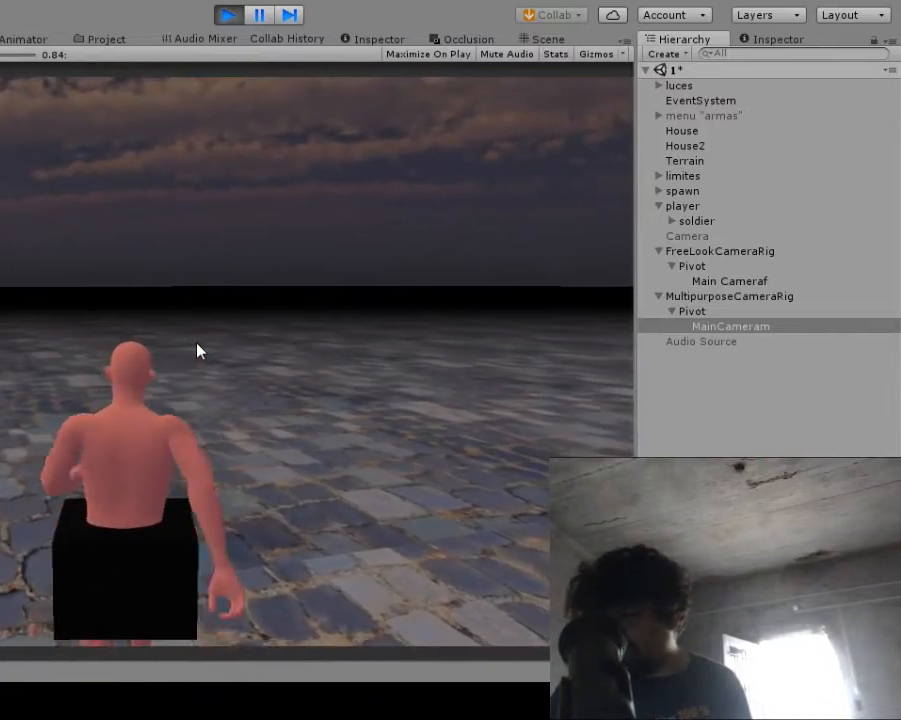
{"buttons": [], "left_stick": "up", "right_stick": "center", "events": []}
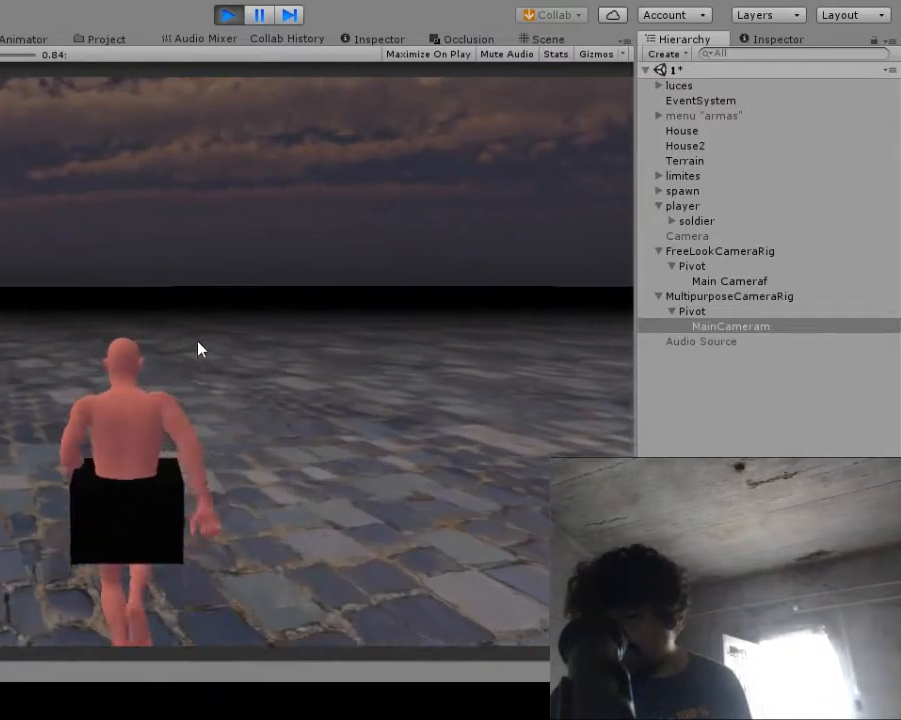
{"buttons": [], "left_stick": "center", "right_stick": "center", "events": [[383, "left_stick", "center"]]}